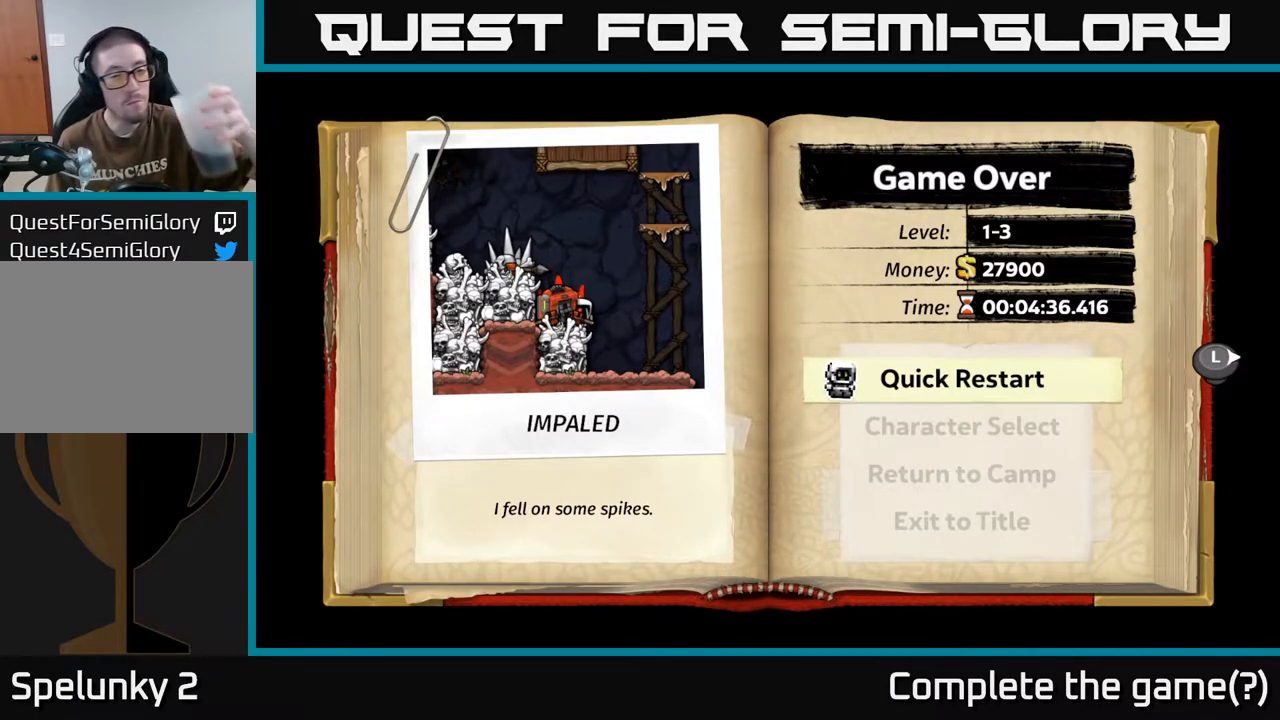
Gameplay with a controller (Xbox layout); each line is a JSON object with the inputs held at the frame after it. "events" lists button and stick changes between this image and that frame as [ms after this image, input, new state], when the widget could be followed in between.
{"buttons": ["A"], "left_stick": "center", "right_stick": "center", "events": [[500, "A", "down"]]}
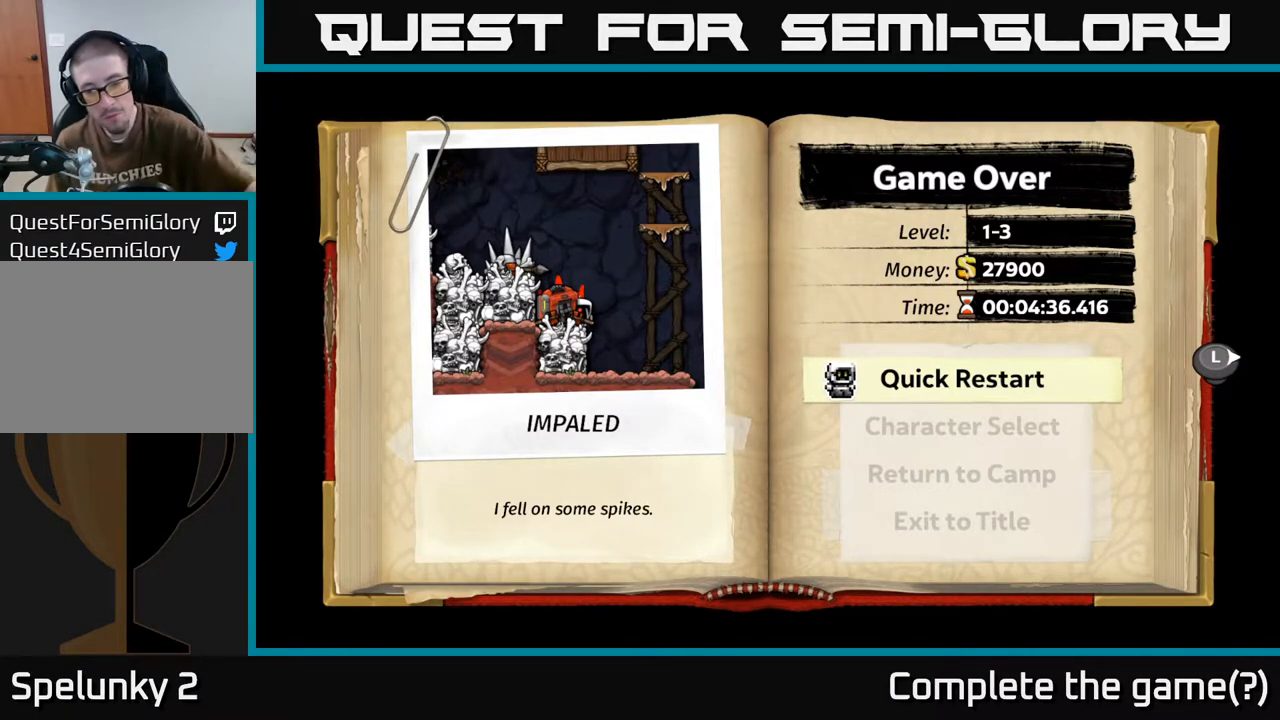
{"buttons": [], "left_stick": "center", "right_stick": "center", "events": [[133, "A", "up"]]}
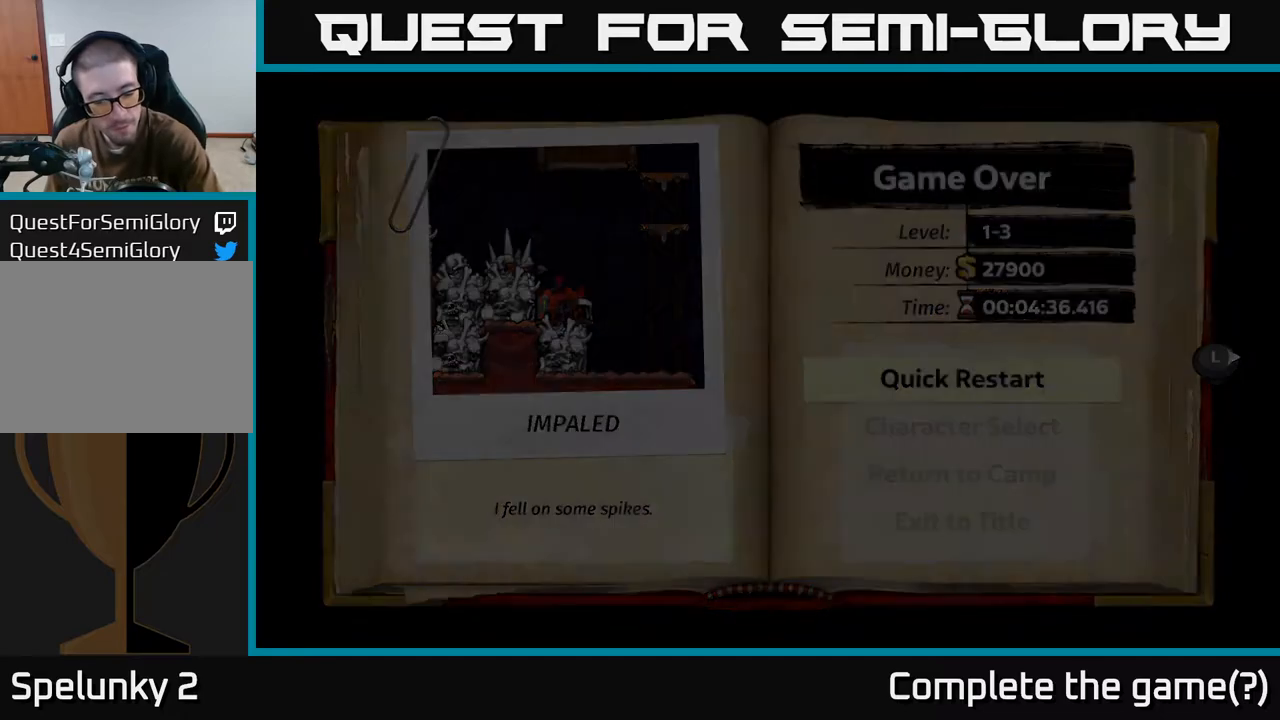
{"buttons": [], "left_stick": "center", "right_stick": "center", "events": []}
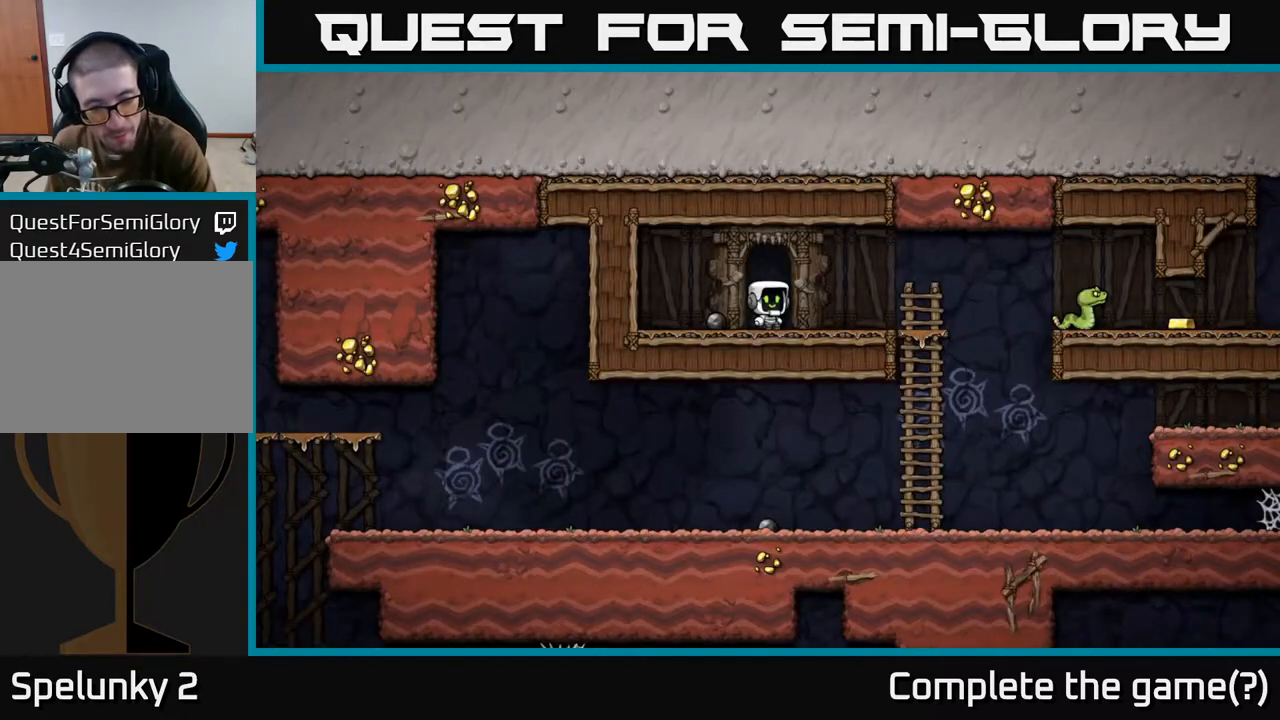
{"buttons": [], "left_stick": "center", "right_stick": "center", "events": []}
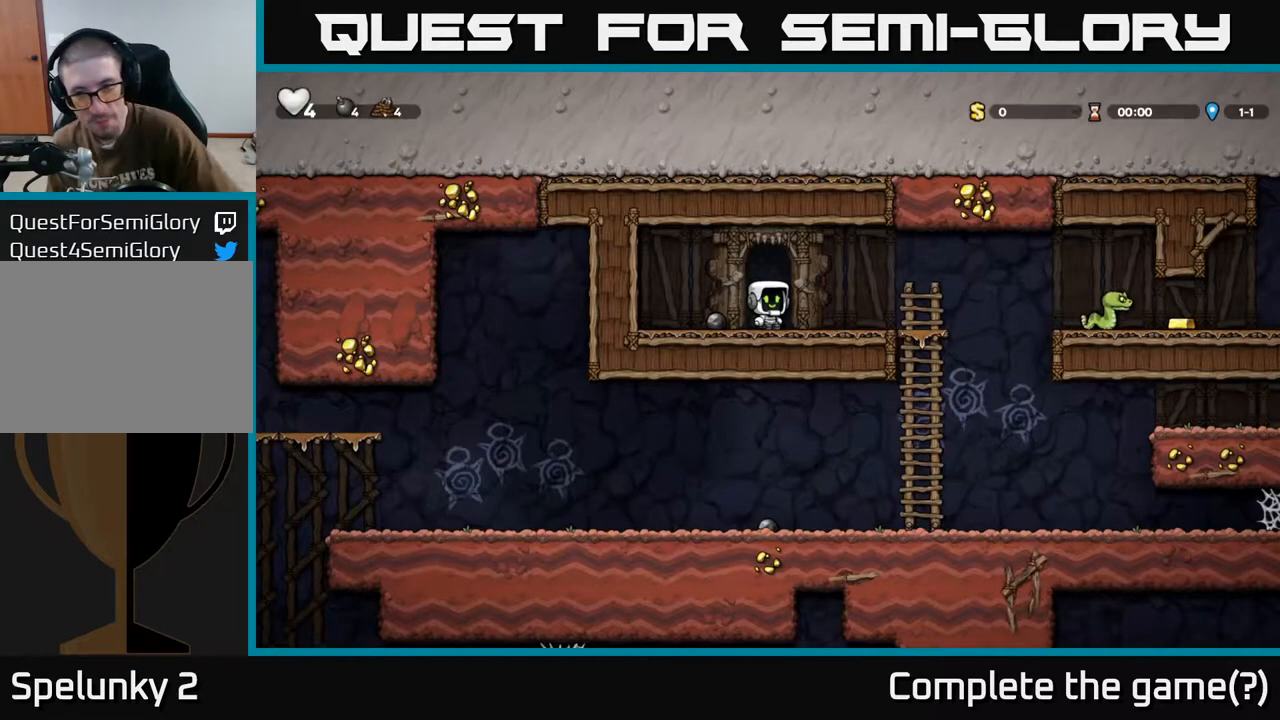
{"buttons": [], "left_stick": "center", "right_stick": "center", "events": []}
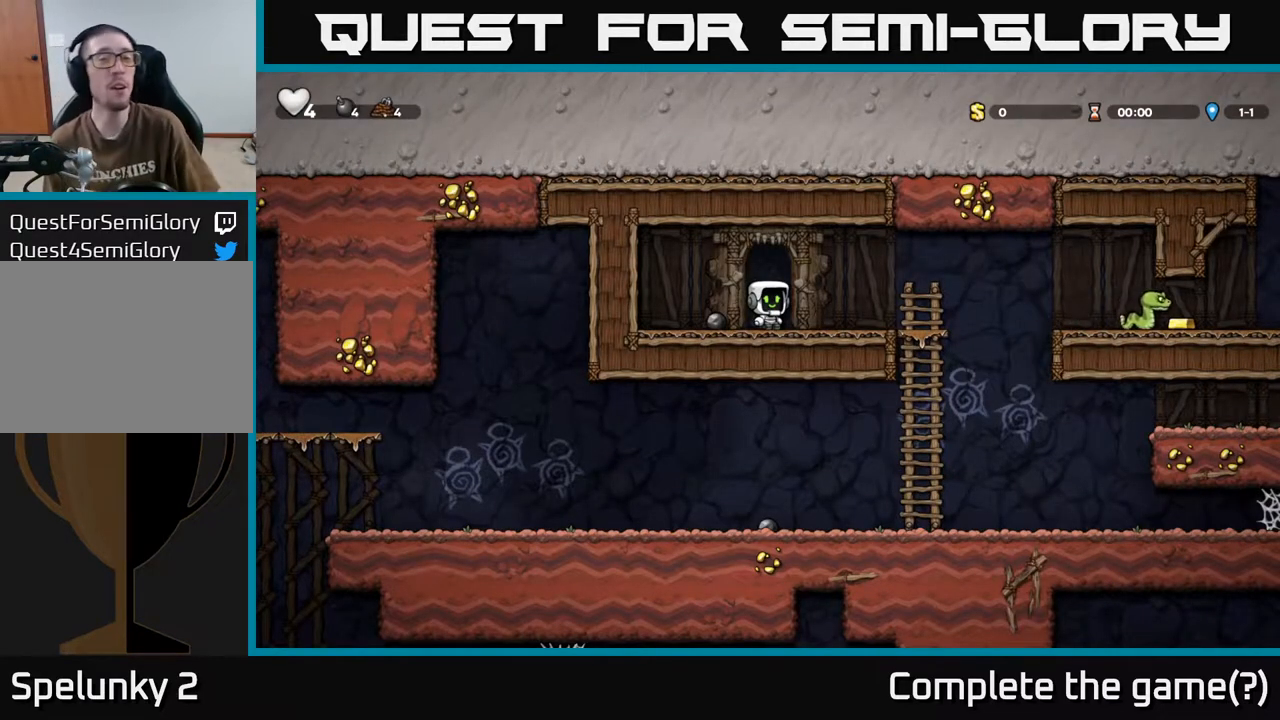
{"buttons": ["DPAD_DOWN", "DPAD_RIGHT"], "left_stick": "center", "right_stick": "center", "events": [[250, "DPAD_LEFT", "down"], [367, "DPAD_LEFT", "up"], [450, "DPAD_DOWN", "down"], [467, "DPAD_RIGHT", "down"]]}
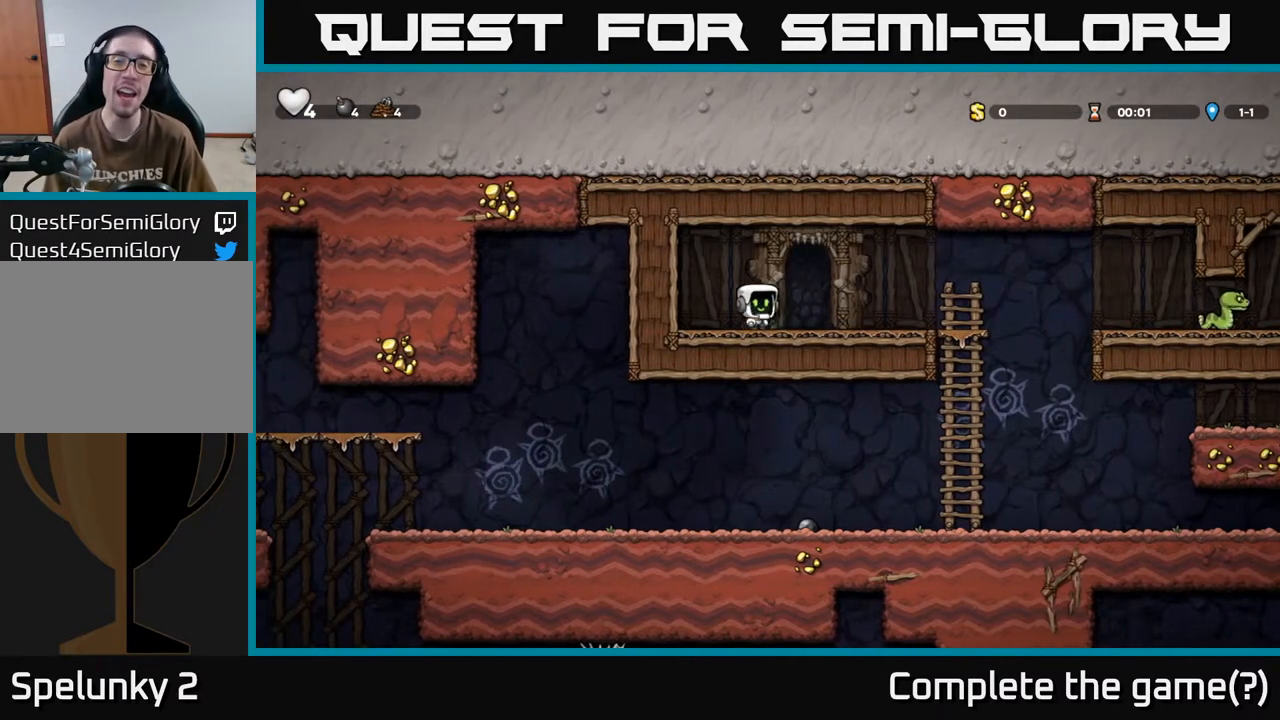
{"buttons": [], "left_stick": "center", "right_stick": "center", "events": [[33, "X", "down"], [150, "DPAD_DOWN", "up"], [167, "X", "up"], [317, "X", "down"], [350, "DPAD_RIGHT", "up"], [417, "X", "up"]]}
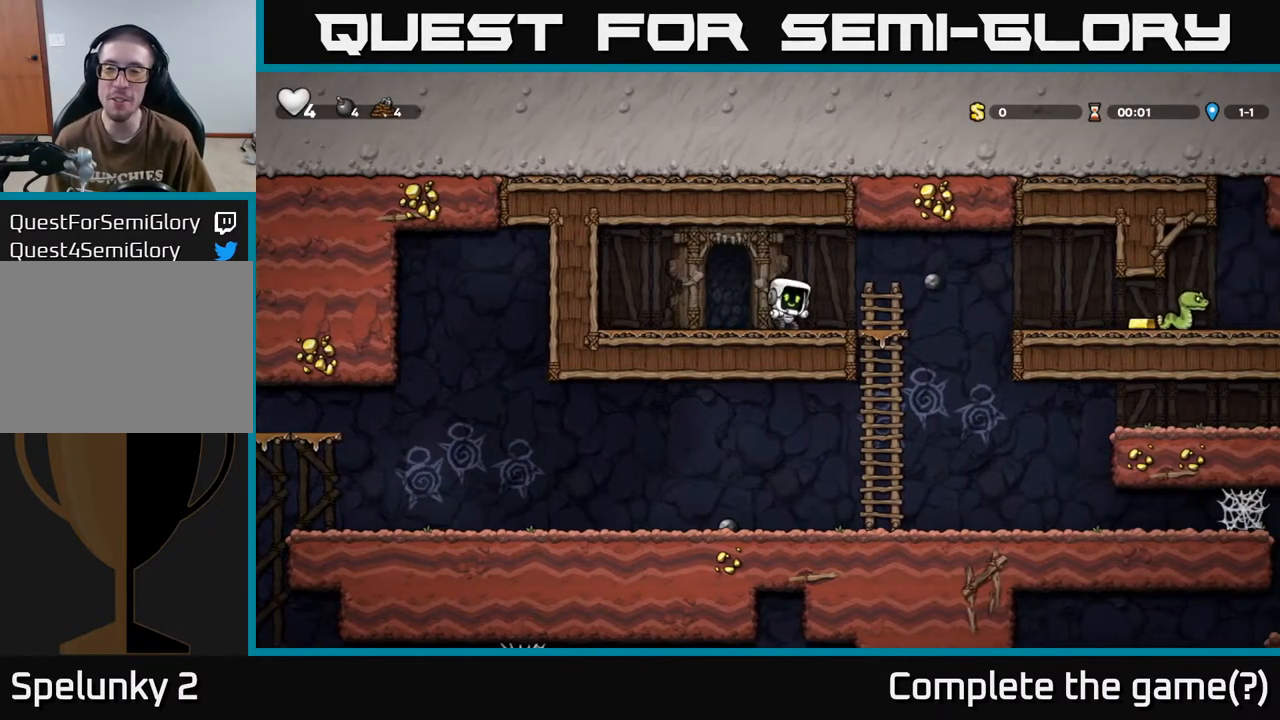
{"buttons": ["A", "DPAD_RIGHT"], "left_stick": "center", "right_stick": "center", "events": [[250, "DPAD_RIGHT", "down"], [467, "A", "down"]]}
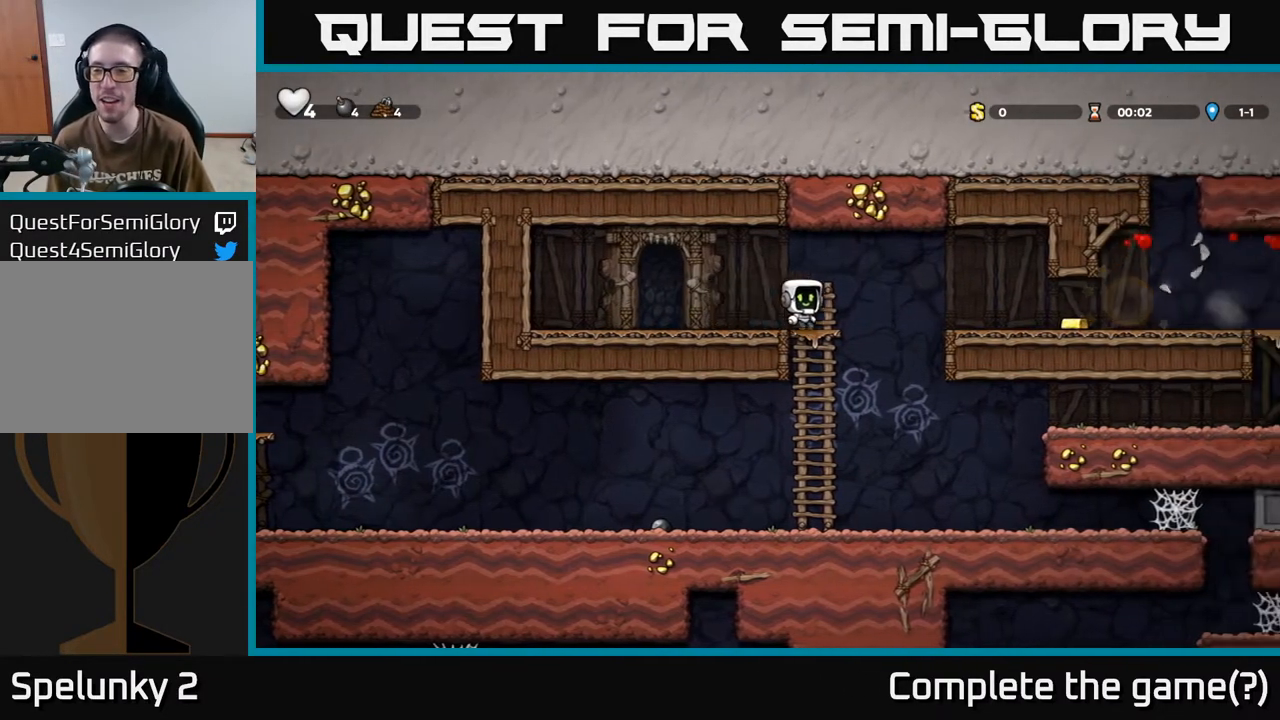
{"buttons": ["DPAD_RIGHT"], "left_stick": "center", "right_stick": "center", "events": [[133, "A", "up"]]}
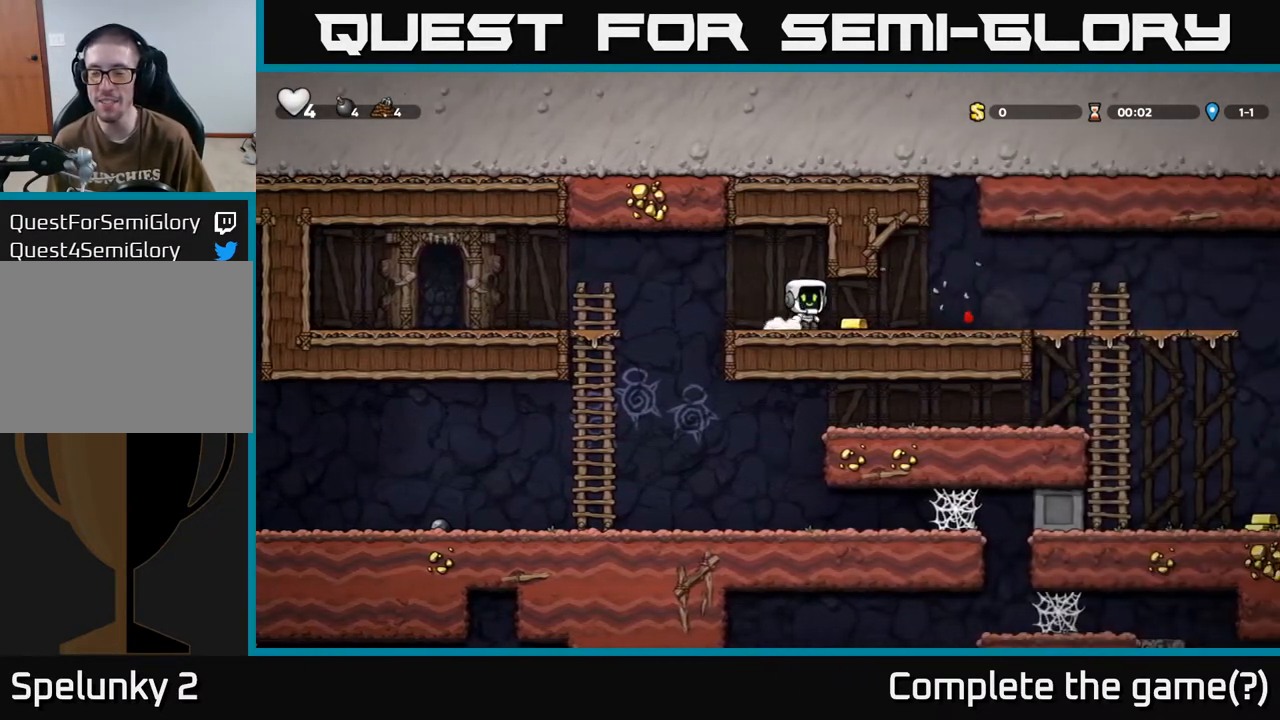
{"buttons": ["DPAD_RIGHT"], "left_stick": "center", "right_stick": "center", "events": []}
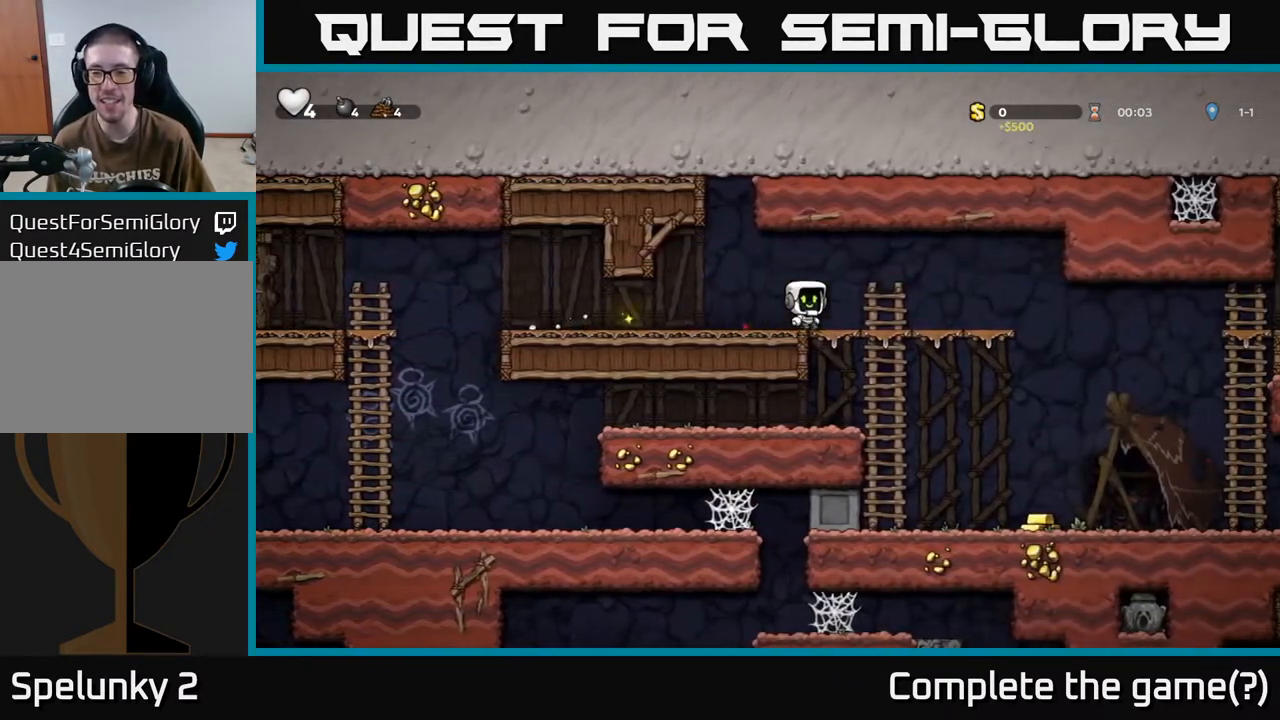
{"buttons": ["A", "DPAD_DOWN"], "left_stick": "center", "right_stick": "center", "events": [[300, "DPAD_DOWN", "down"], [333, "DPAD_RIGHT", "up"], [383, "A", "down"]]}
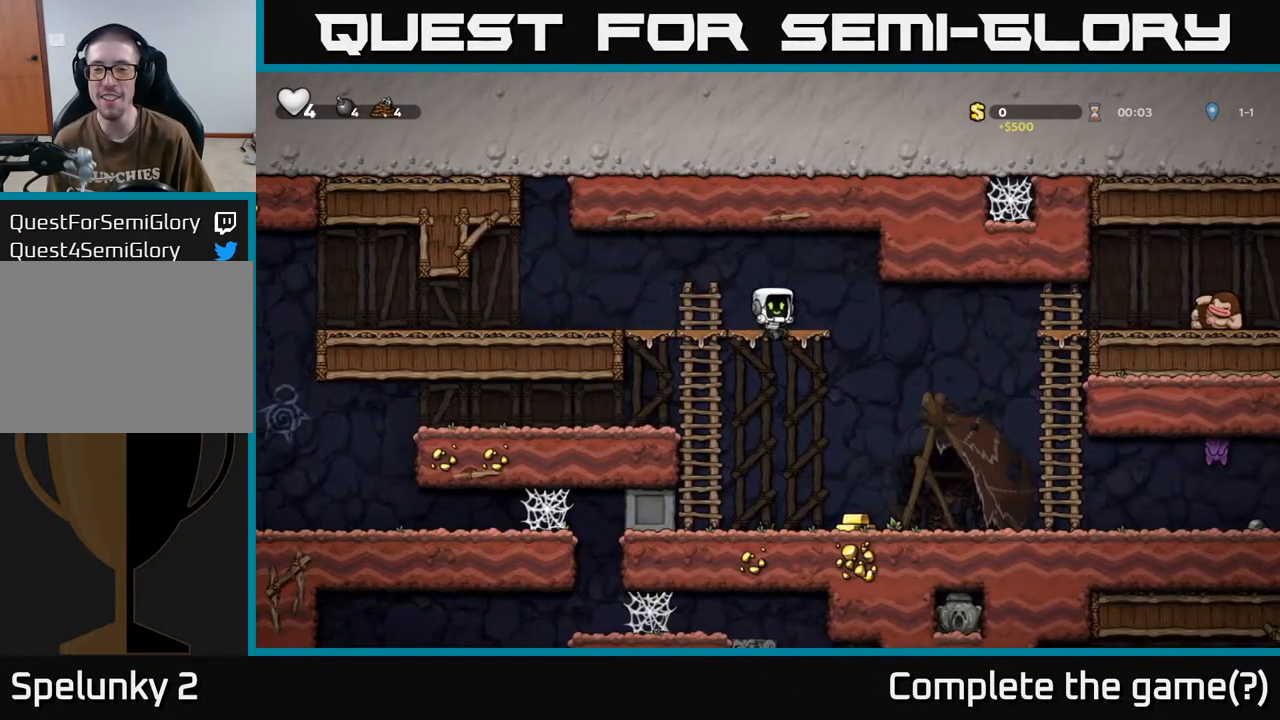
{"buttons": ["DPAD_RIGHT"], "left_stick": "center", "right_stick": "center", "events": [[17, "A", "up"], [17, "DPAD_DOWN", "up"], [200, "DPAD_RIGHT", "down"]]}
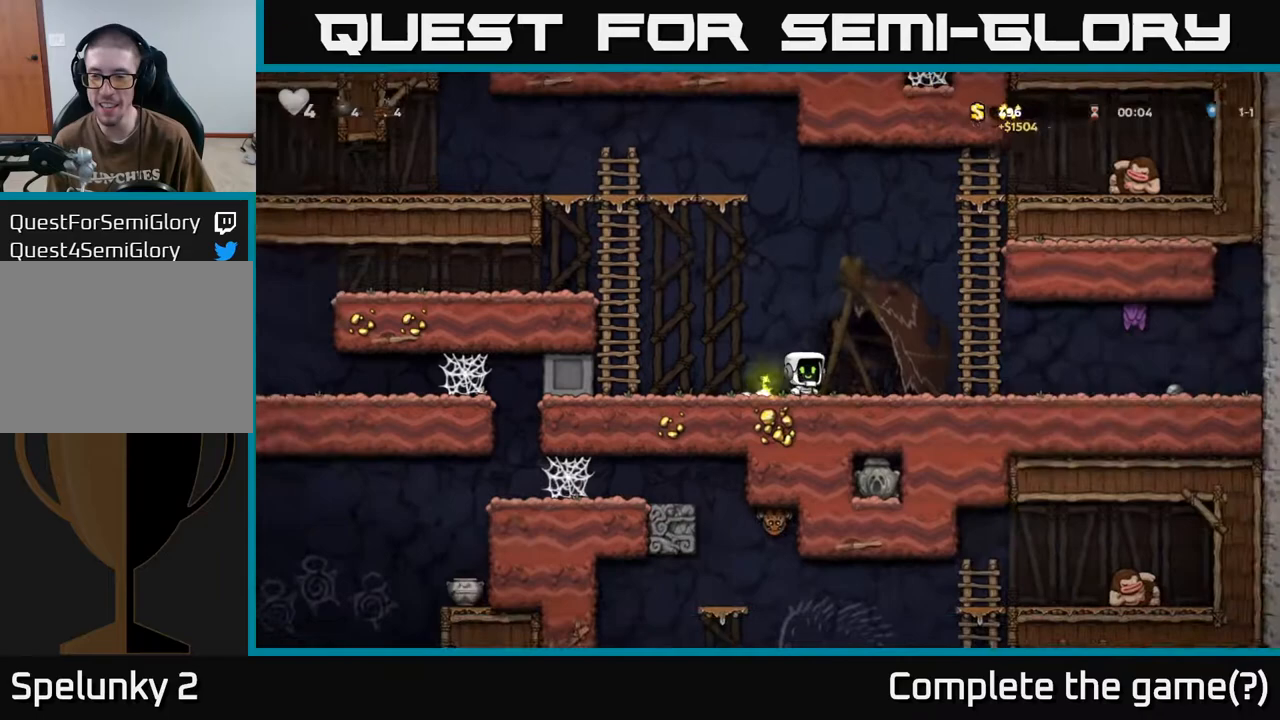
{"buttons": ["A", "X", "DPAD_RIGHT"], "left_stick": "center", "right_stick": "center", "events": [[150, "DPAD_RIGHT", "up"], [317, "DPAD_RIGHT", "down"], [400, "X", "down"], [483, "A", "down"]]}
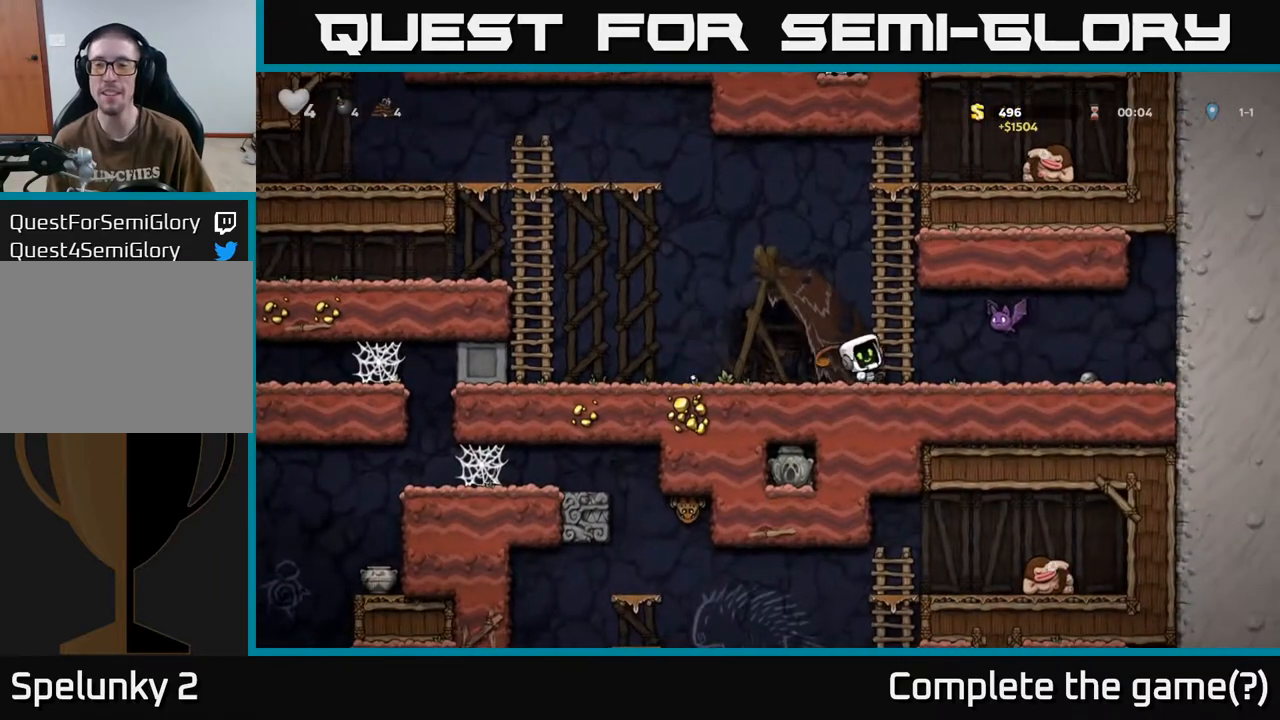
{"buttons": [], "left_stick": "center", "right_stick": "center", "events": [[17, "X", "up"], [33, "DPAD_RIGHT", "up"], [67, "DPAD_LEFT", "down"], [100, "A", "up"], [217, "DPAD_LEFT", "up"]]}
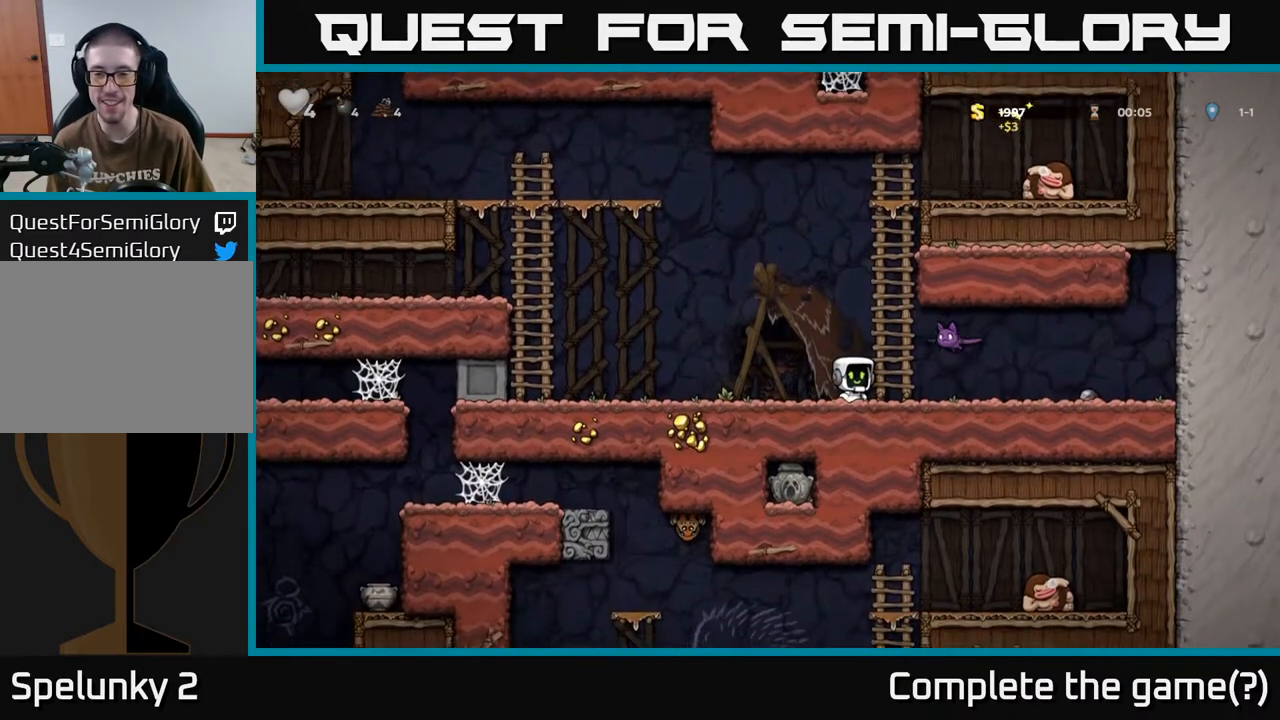
{"buttons": [], "left_stick": "center", "right_stick": "center", "events": [[100, "X", "down"], [167, "A", "down"], [217, "X", "up"], [267, "A", "up"]]}
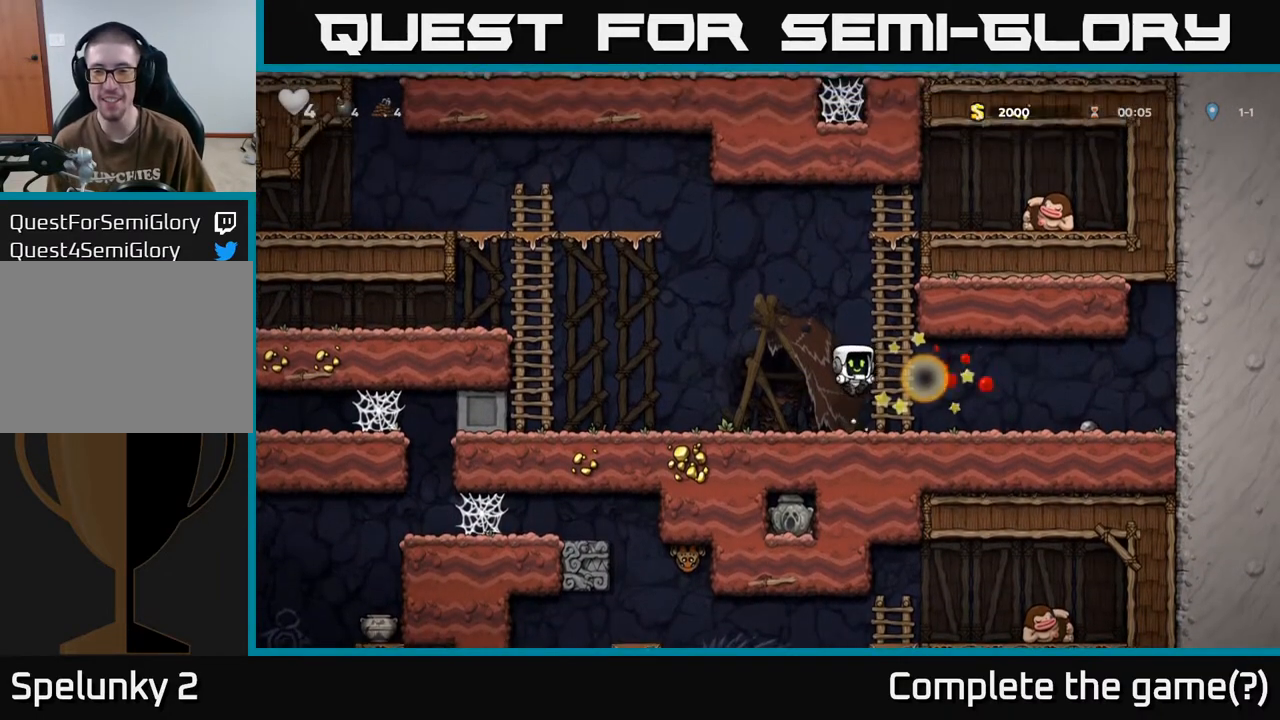
{"buttons": ["DPAD_RIGHT"], "left_stick": "center", "right_stick": "center", "events": [[117, "DPAD_RIGHT", "down"]]}
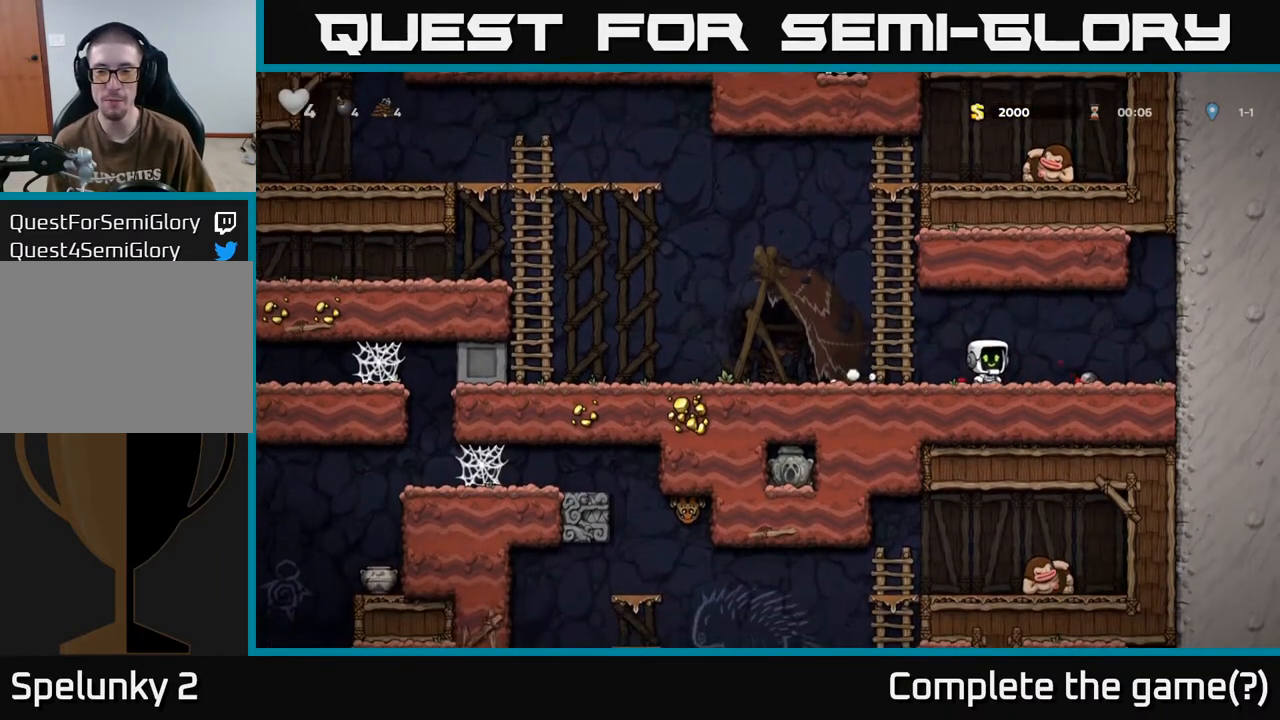
{"buttons": ["DPAD_LEFT"], "left_stick": "center", "right_stick": "center", "events": [[117, "DPAD_DOWN", "down"], [150, "DPAD_RIGHT", "up"], [217, "X", "down"], [283, "DPAD_DOWN", "up"], [300, "DPAD_LEFT", "down"], [317, "X", "up"]]}
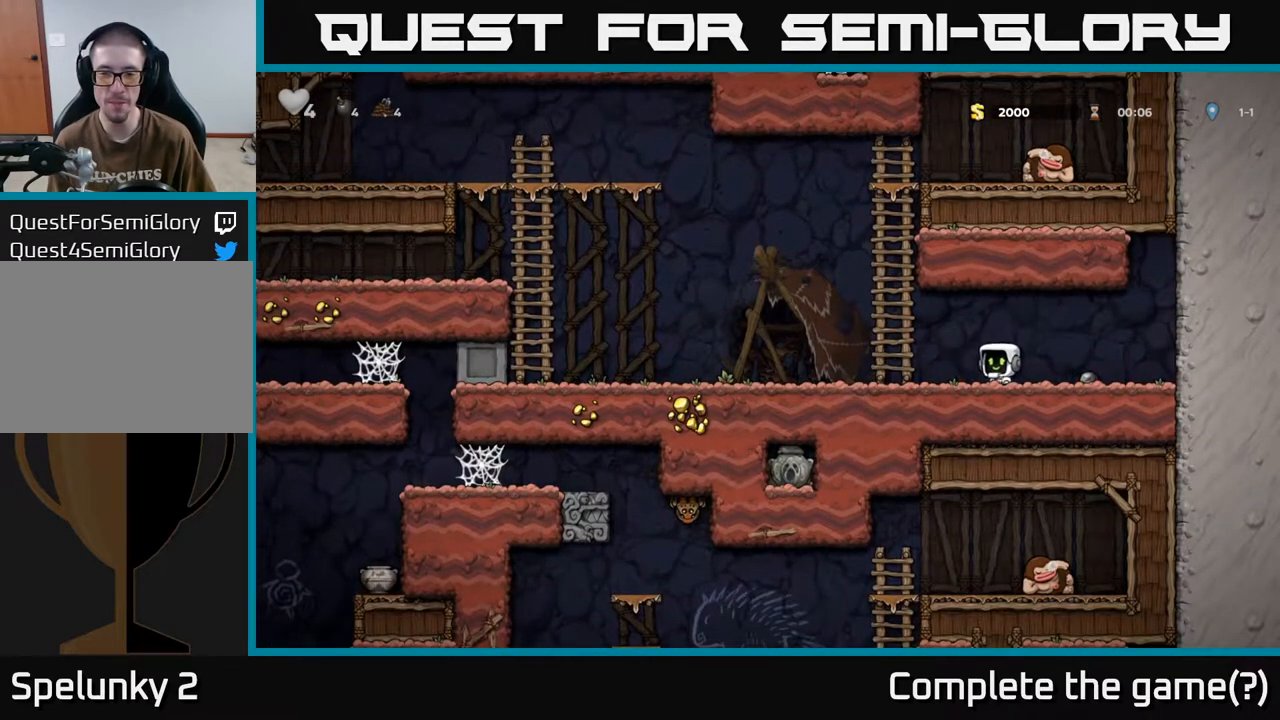
{"buttons": ["DPAD_LEFT"], "left_stick": "center", "right_stick": "center", "events": []}
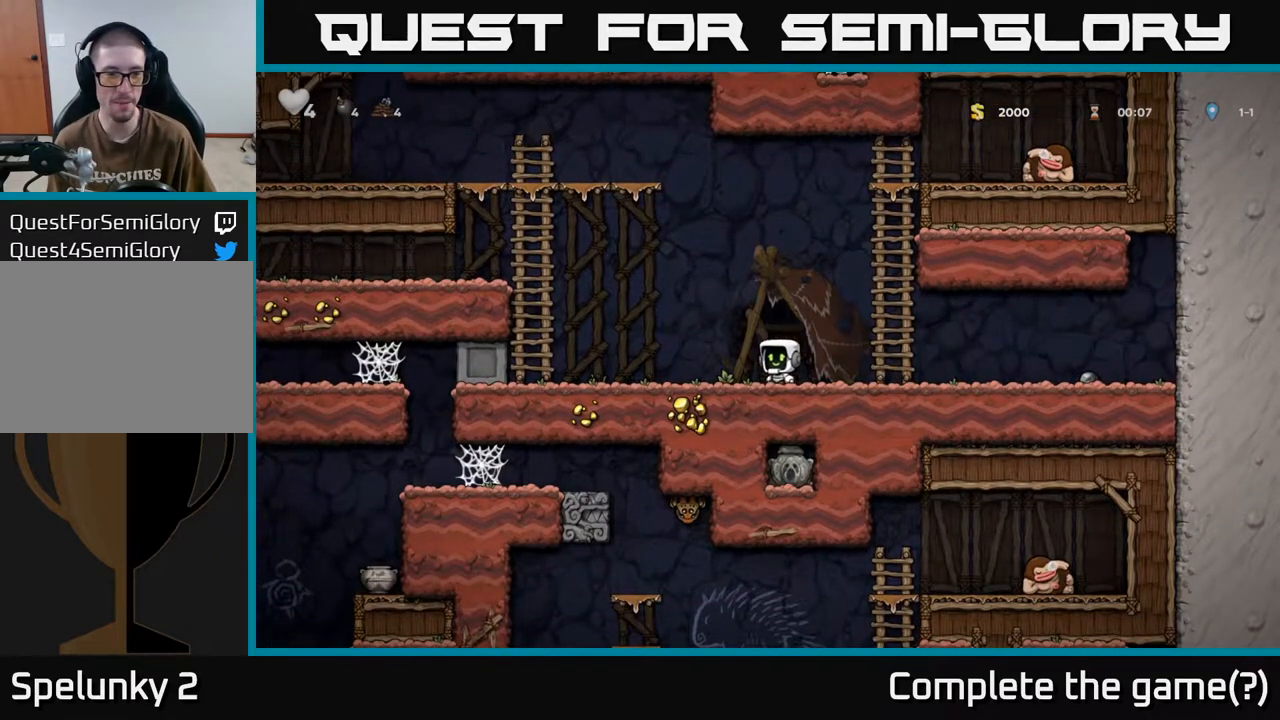
{"buttons": ["A", "DPAD_LEFT"], "left_stick": "center", "right_stick": "center", "events": [[467, "A", "down"]]}
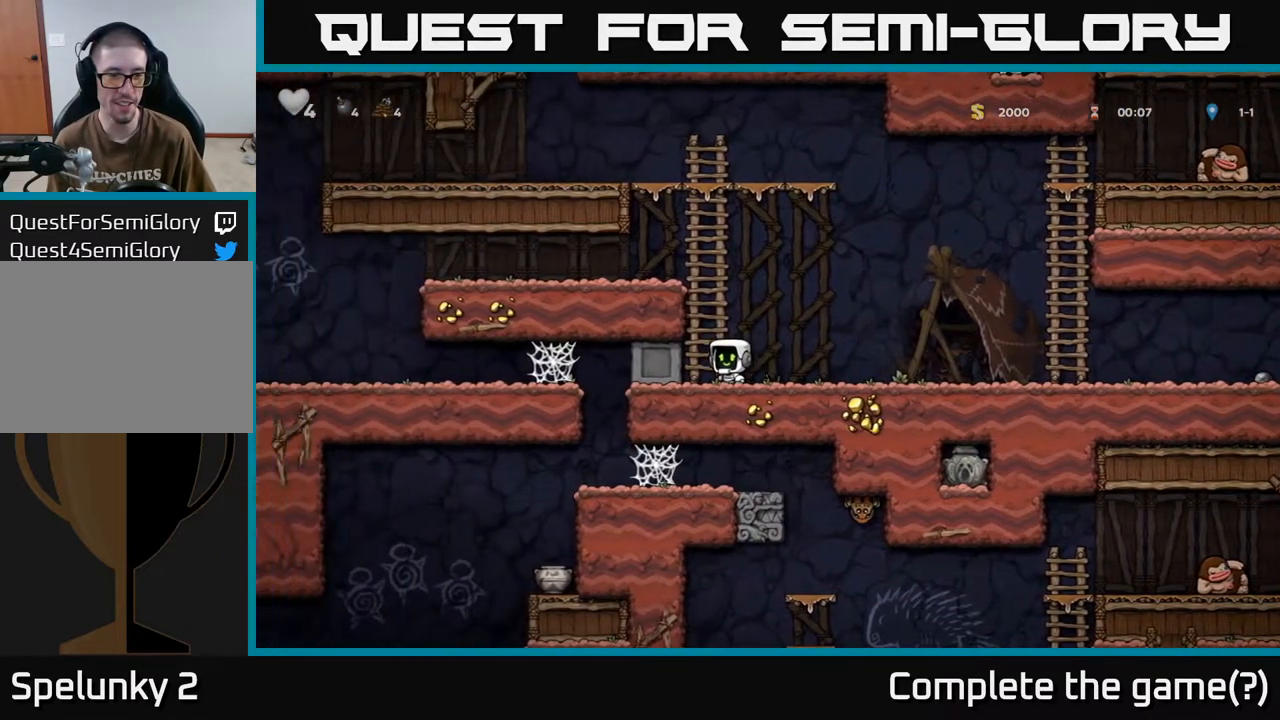
{"buttons": ["DPAD_UP"], "left_stick": "center", "right_stick": "center", "events": [[17, "DPAD_UP", "down"], [50, "DPAD_LEFT", "up"], [133, "A", "up"]]}
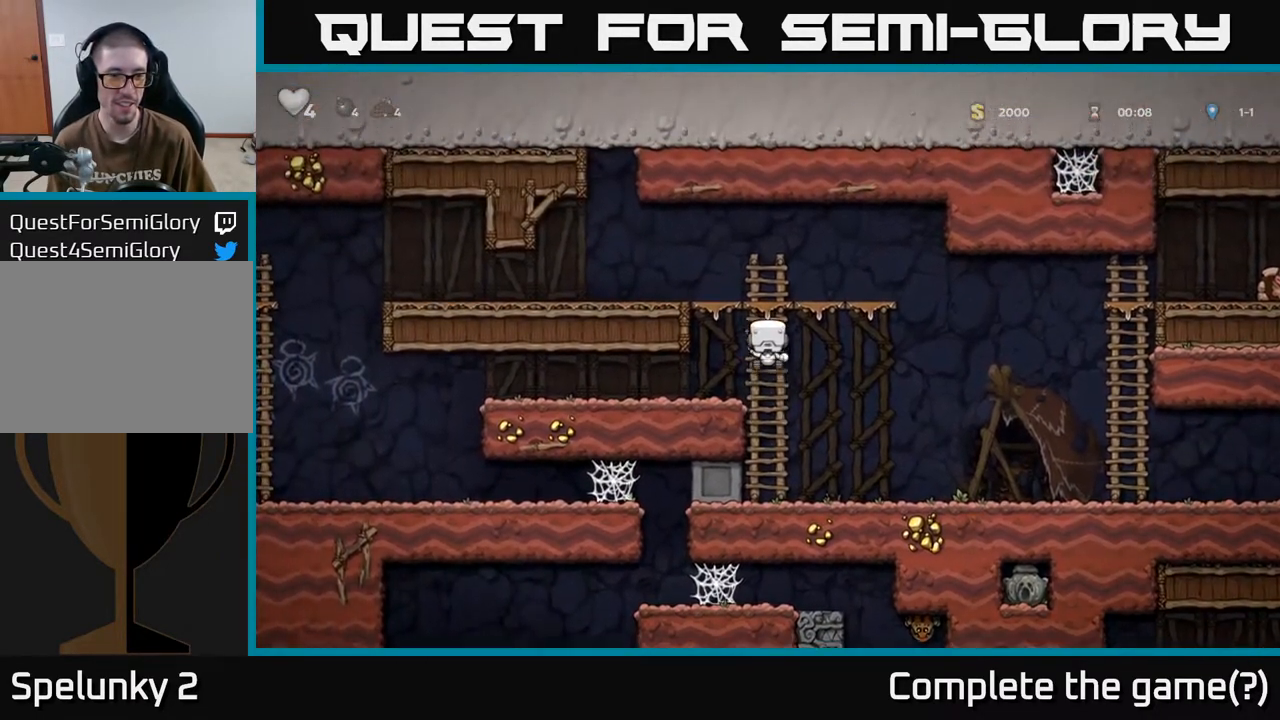
{"buttons": ["DPAD_LEFT"], "left_stick": "center", "right_stick": "center", "events": [[217, "A", "down"], [233, "DPAD_LEFT", "down"], [233, "DPAD_UP", "up"], [333, "A", "up"]]}
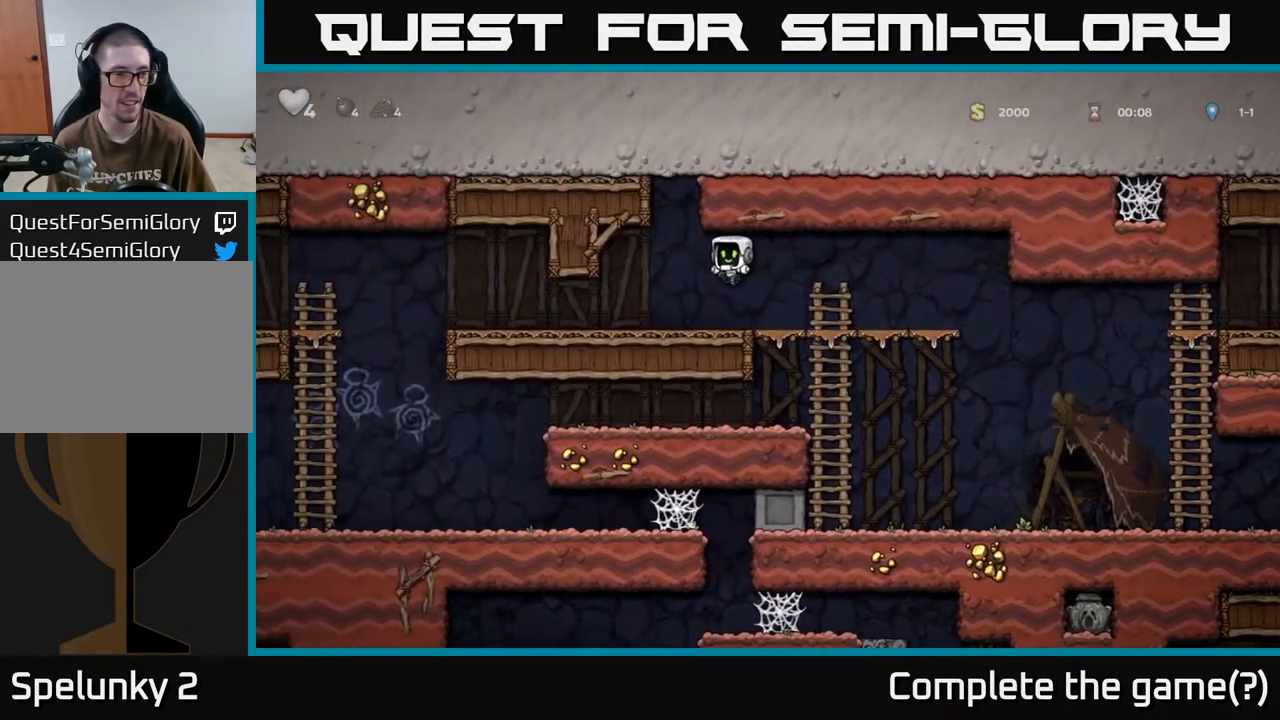
{"buttons": ["DPAD_LEFT"], "left_stick": "center", "right_stick": "center", "events": []}
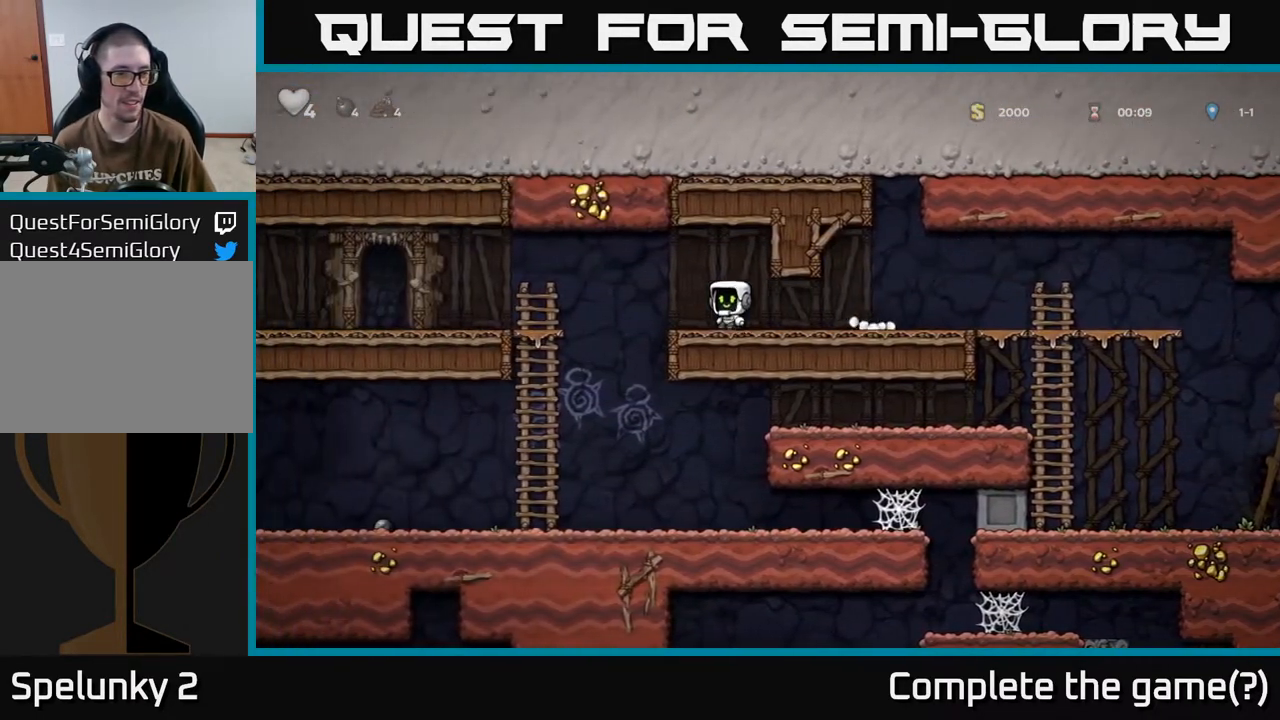
{"buttons": ["DPAD_DOWN"], "left_stick": "center", "right_stick": "center", "events": [[50, "A", "down"], [167, "A", "up"], [350, "DPAD_LEFT", "up"], [383, "DPAD_DOWN", "down"]]}
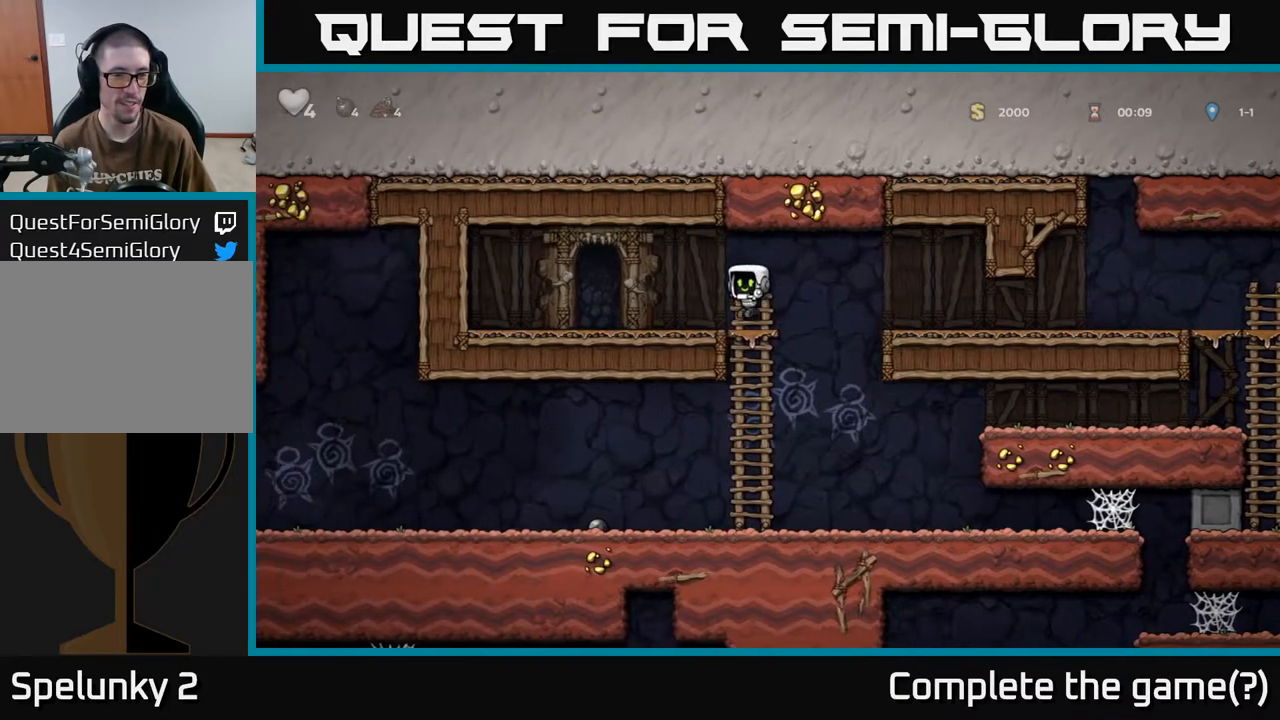
{"buttons": ["DPAD_LEFT"], "left_stick": "center", "right_stick": "center", "events": [[100, "A", "down"], [183, "A", "up"], [300, "DPAD_DOWN", "up"], [300, "DPAD_LEFT", "down"]]}
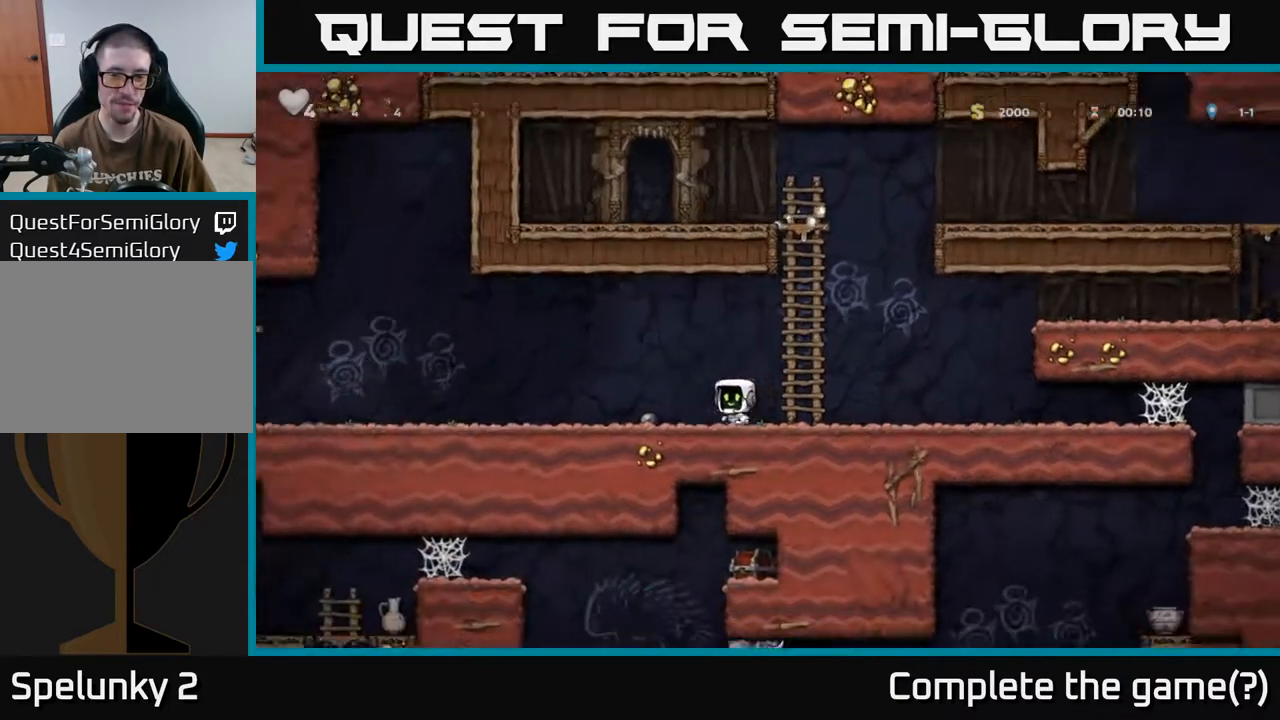
{"buttons": ["DPAD_LEFT"], "left_stick": "center", "right_stick": "center", "events": [[117, "DPAD_DOWN", "down"], [133, "DPAD_LEFT", "up"], [167, "X", "down"], [267, "DPAD_DOWN", "up"], [267, "DPAD_LEFT", "down"], [267, "X", "up"]]}
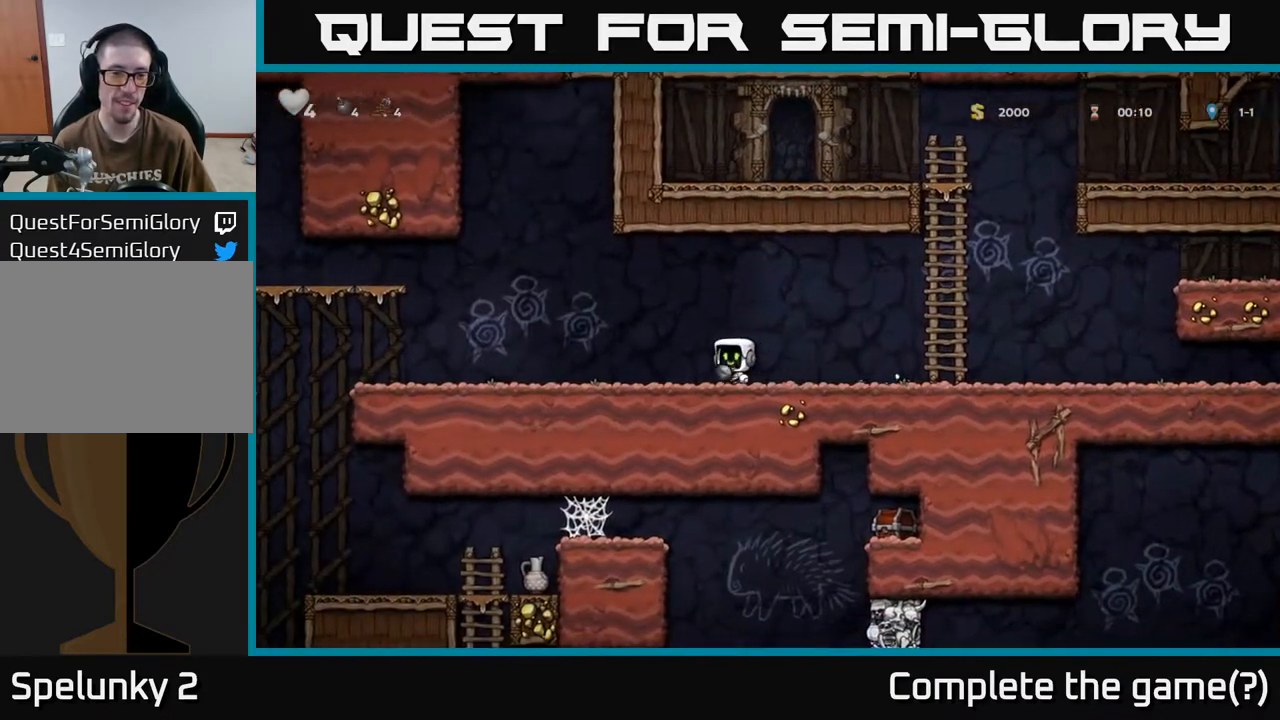
{"buttons": ["DPAD_LEFT"], "left_stick": "center", "right_stick": "center", "events": [[283, "A", "down"], [350, "A", "up"]]}
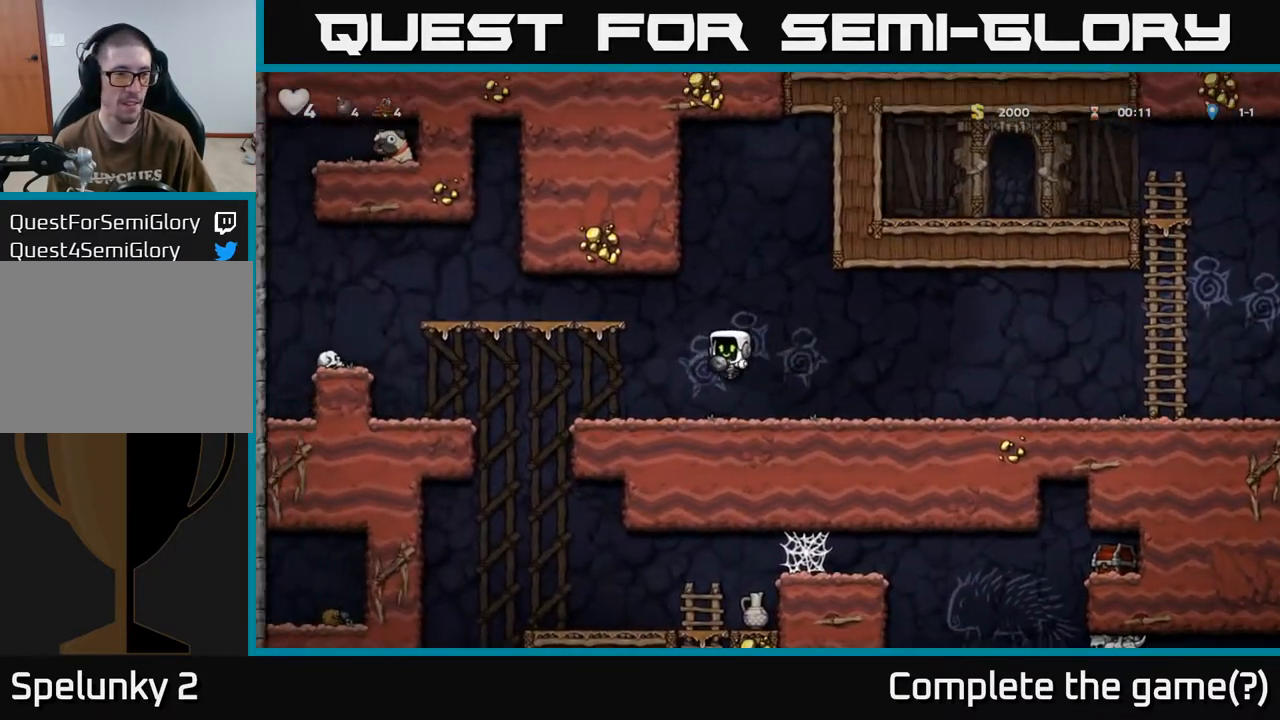
{"buttons": ["A", "DPAD_LEFT"], "left_stick": "center", "right_stick": "center", "events": [[167, "DPAD_LEFT", "up"], [333, "DPAD_LEFT", "down"], [467, "A", "down"]]}
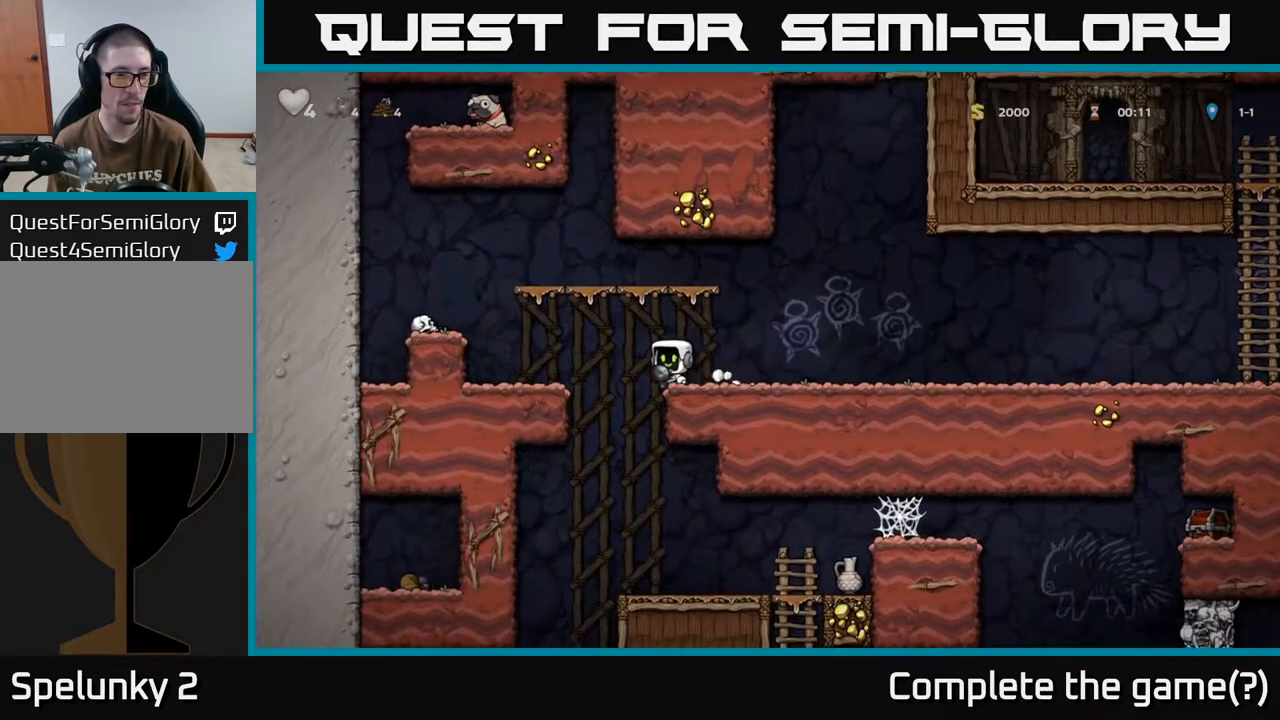
{"buttons": ["DPAD_RIGHT"], "left_stick": "center", "right_stick": "center", "events": [[33, "A", "up"], [267, "DPAD_LEFT", "up"], [467, "DPAD_RIGHT", "down"]]}
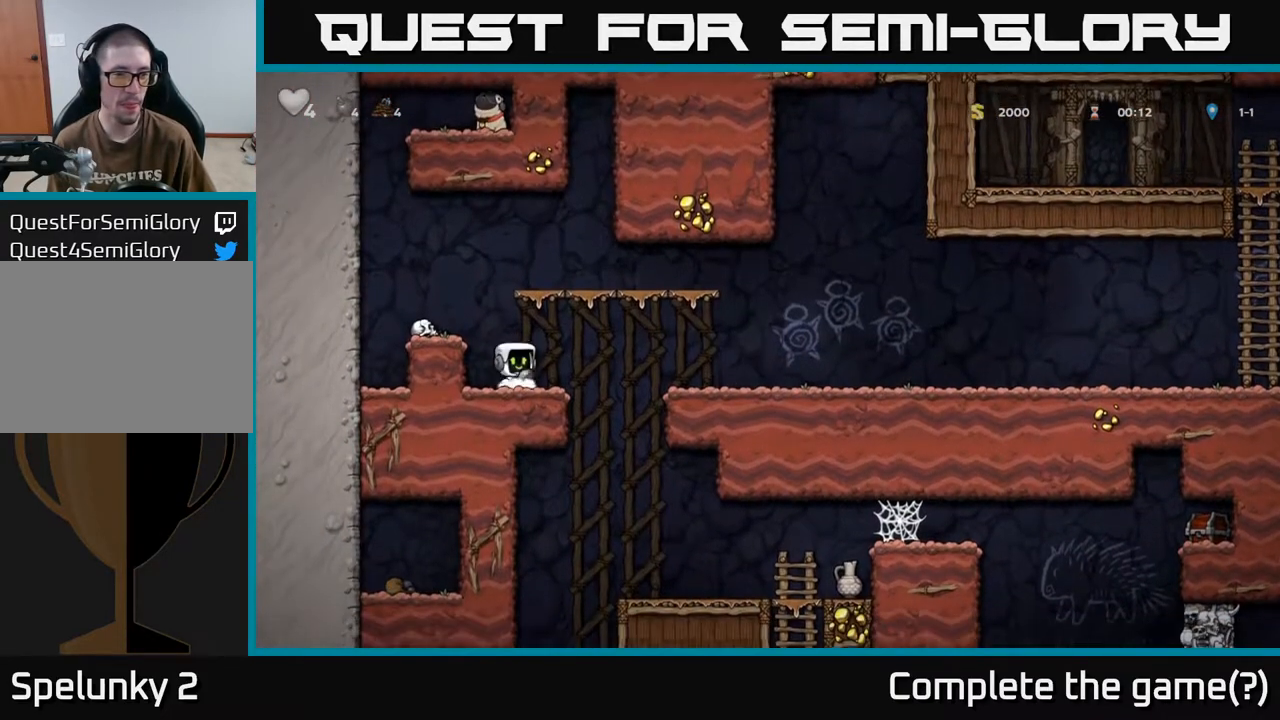
{"buttons": ["X", "DPAD_DOWN"], "left_stick": "center", "right_stick": "center", "events": [[50, "DPAD_DOWN", "down"], [100, "DPAD_RIGHT", "up"], [267, "A", "down"], [333, "A", "up"], [467, "X", "down"]]}